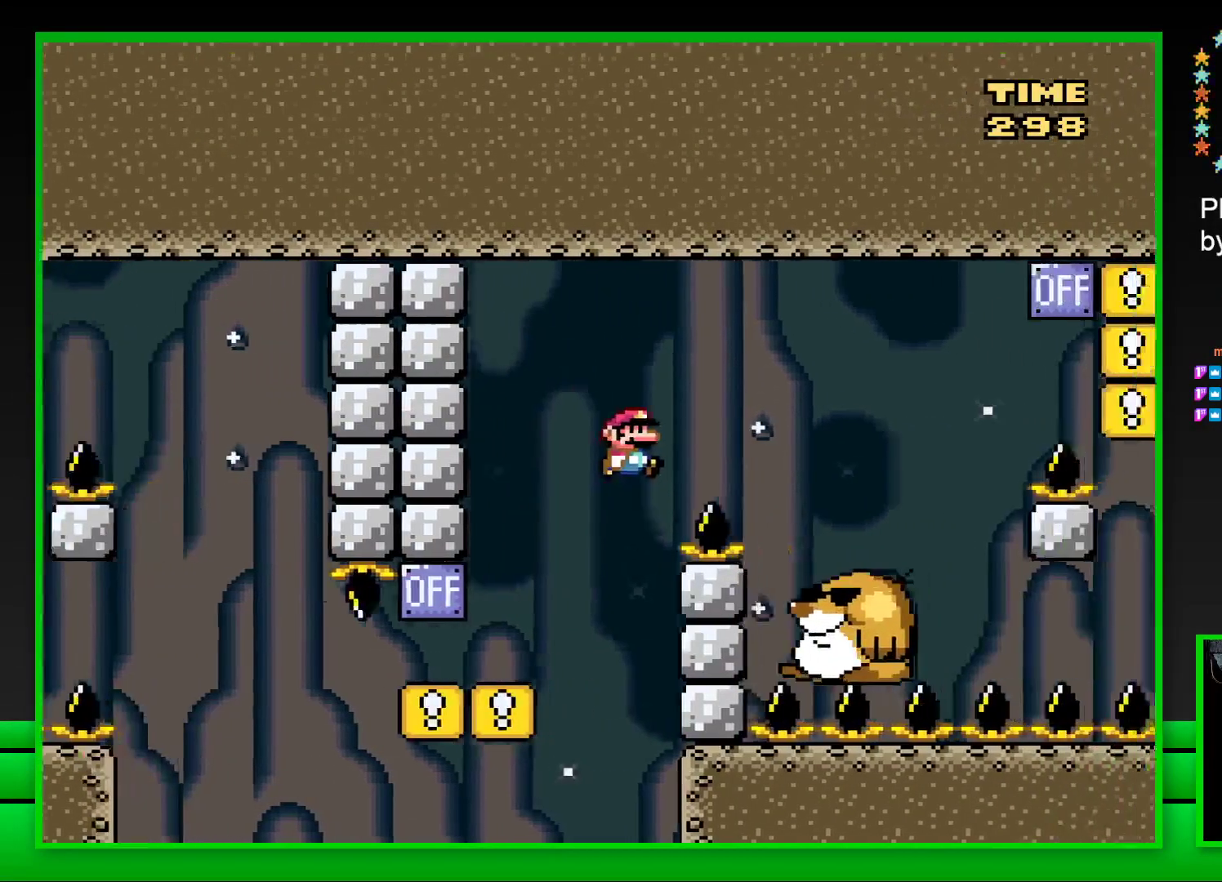
Gameplay with a controller (PlayStation layout); each line is a JSON object with the inputs held at the frame after it. "events" lists button and stick changes between this image and that frame as [ms after this image, input, new state], when the widget could be followed in between.
{"buttons": ["SQUARE"], "left_stick": "center", "right_stick": "center", "events": [[167, "CROSS", "up"], [167, "DPAD_RIGHT", "up"], [283, "DPAD_LEFT", "down"], [433, "DPAD_LEFT", "up"]]}
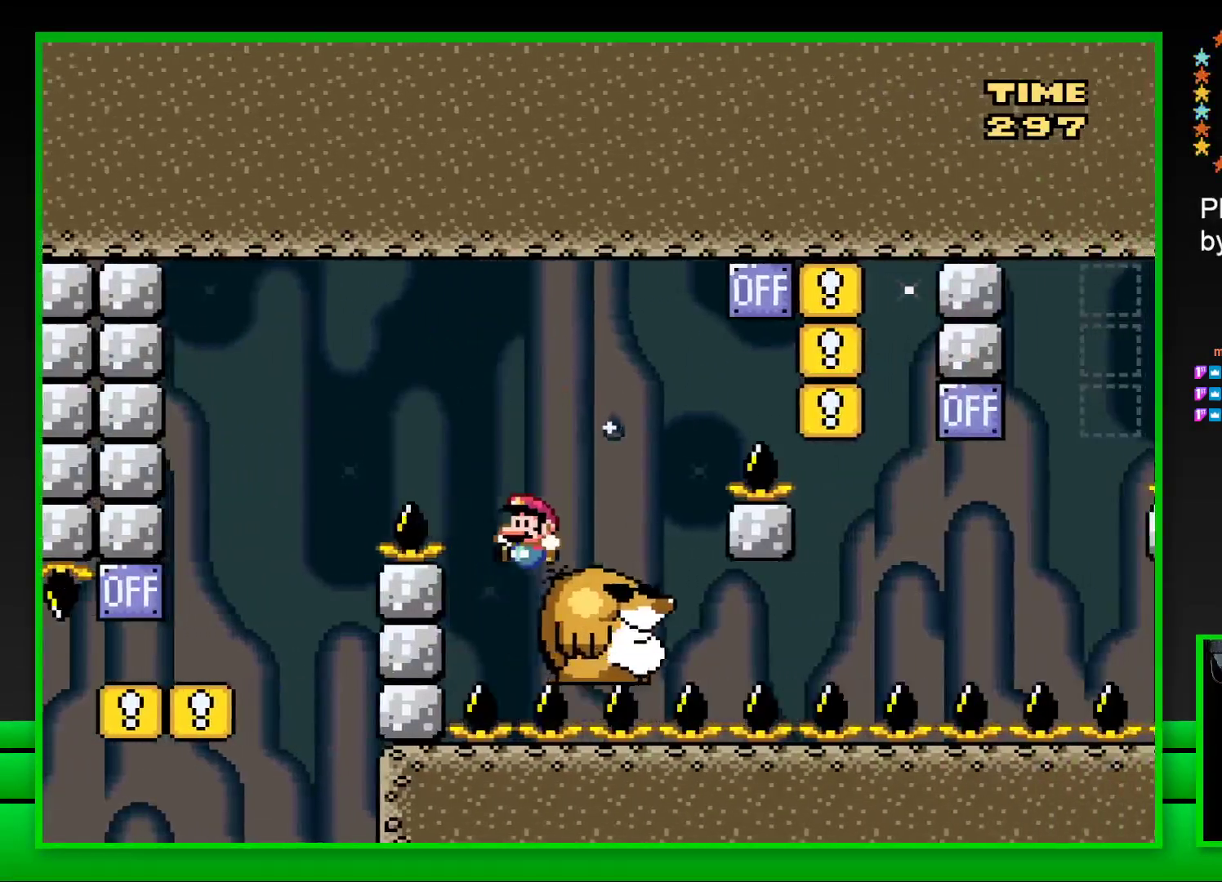
{"buttons": ["CROSS", "SQUARE", "DPAD_RIGHT"], "left_stick": "center", "right_stick": "center", "events": [[150, "DPAD_RIGHT", "down"], [167, "CROSS", "down"]]}
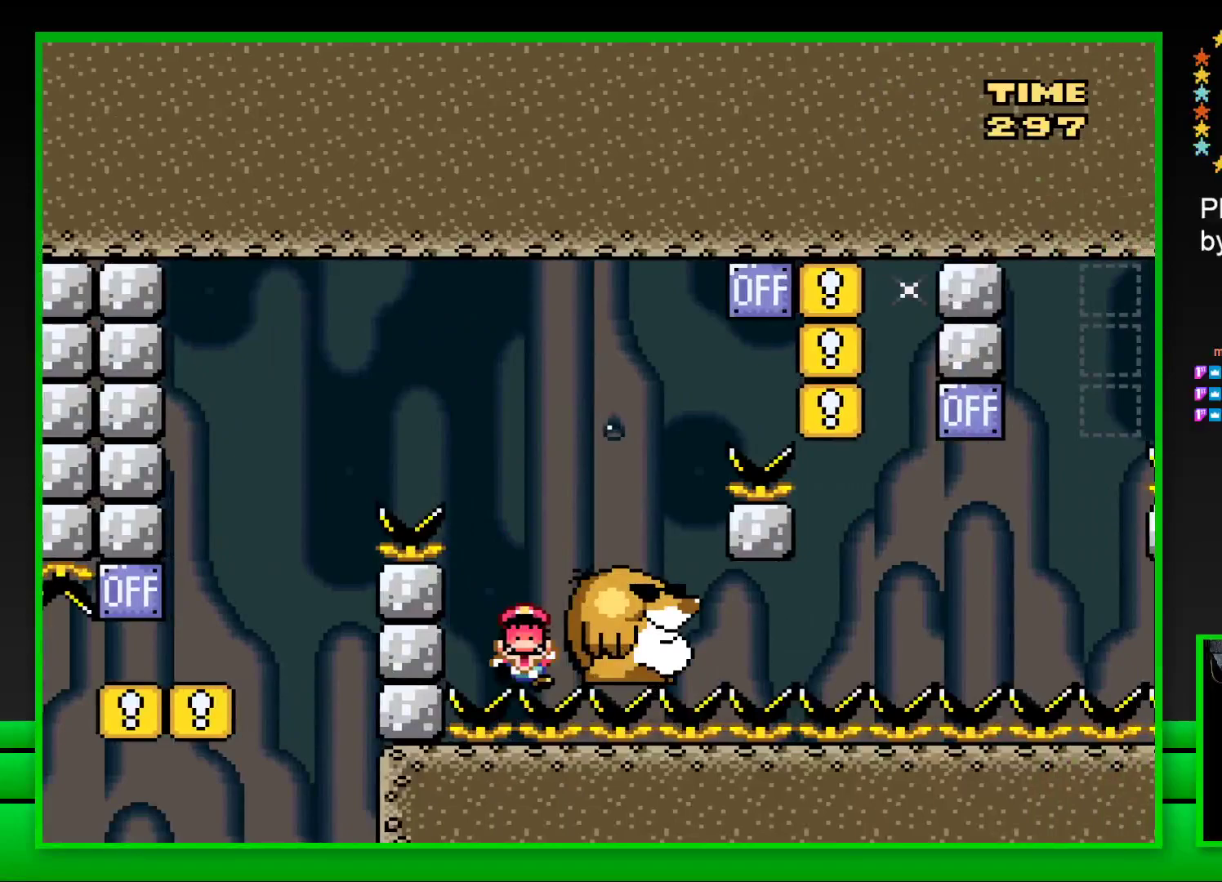
{"buttons": [], "left_stick": "center", "right_stick": "center", "events": [[33, "DPAD_RIGHT", "up"], [50, "CROSS", "up"], [167, "SQUARE", "up"], [367, "CROSS", "down"], [433, "CROSS", "up"]]}
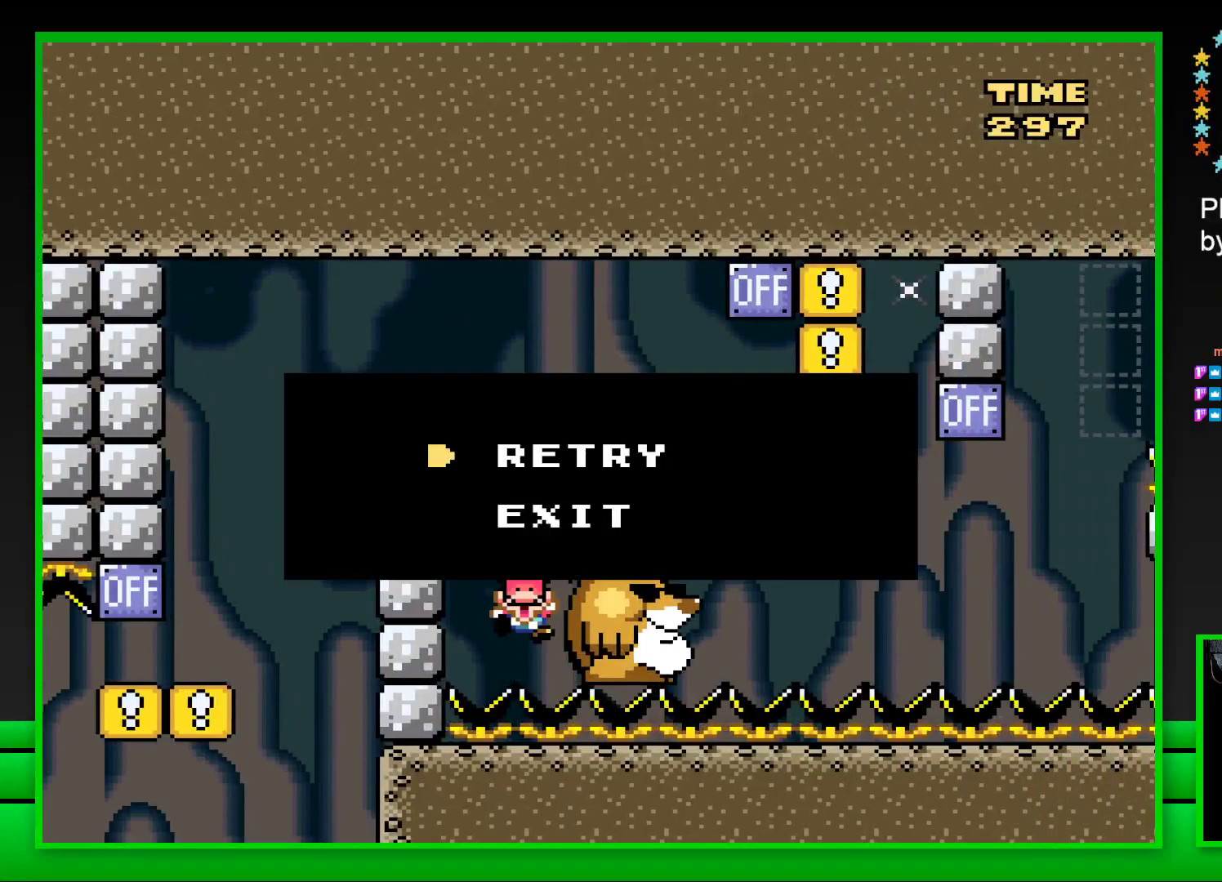
{"buttons": [], "left_stick": "center", "right_stick": "center", "events": [[33, "CROSS", "down"], [117, "CROSS", "up"], [183, "CROSS", "down"], [267, "CROSS", "up"], [367, "CROSS", "down"], [450, "CROSS", "up"]]}
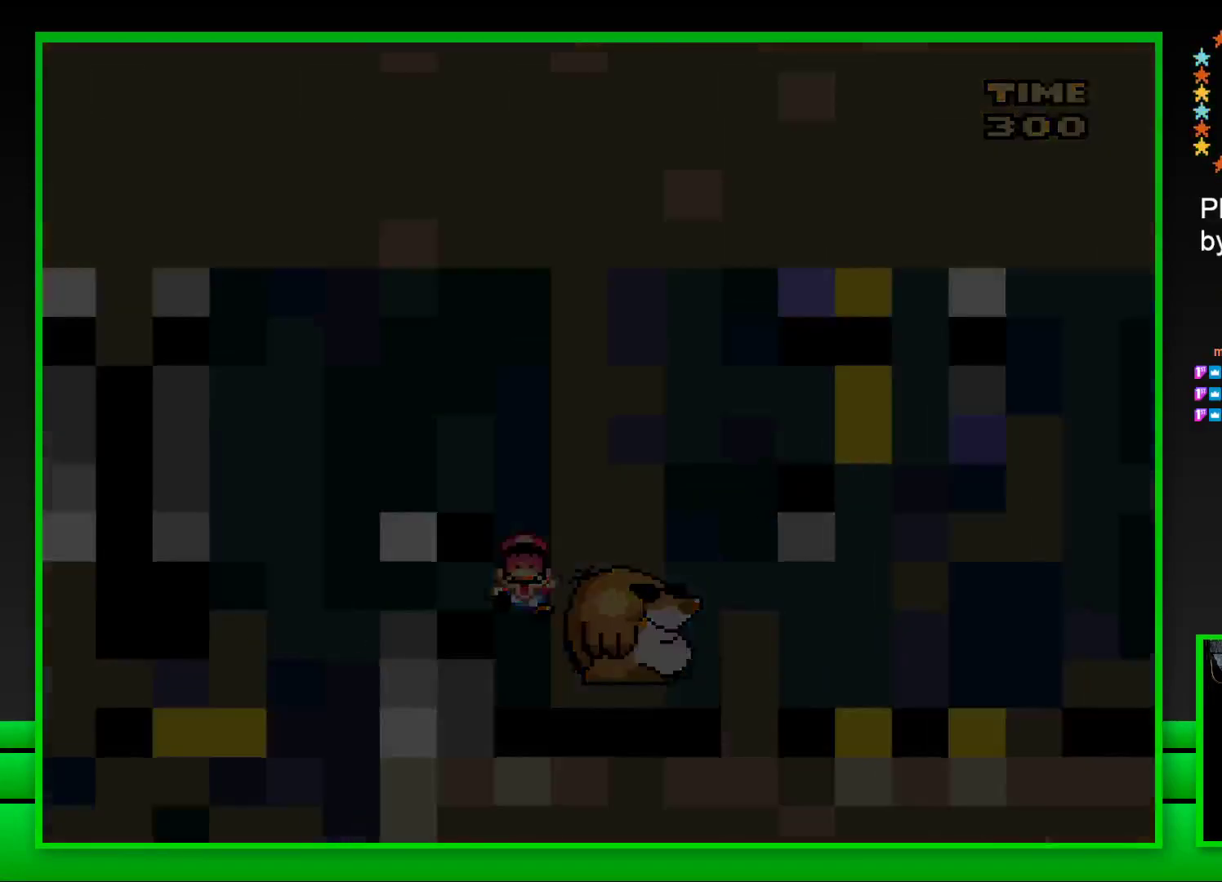
{"buttons": [], "left_stick": "center", "right_stick": "center", "events": []}
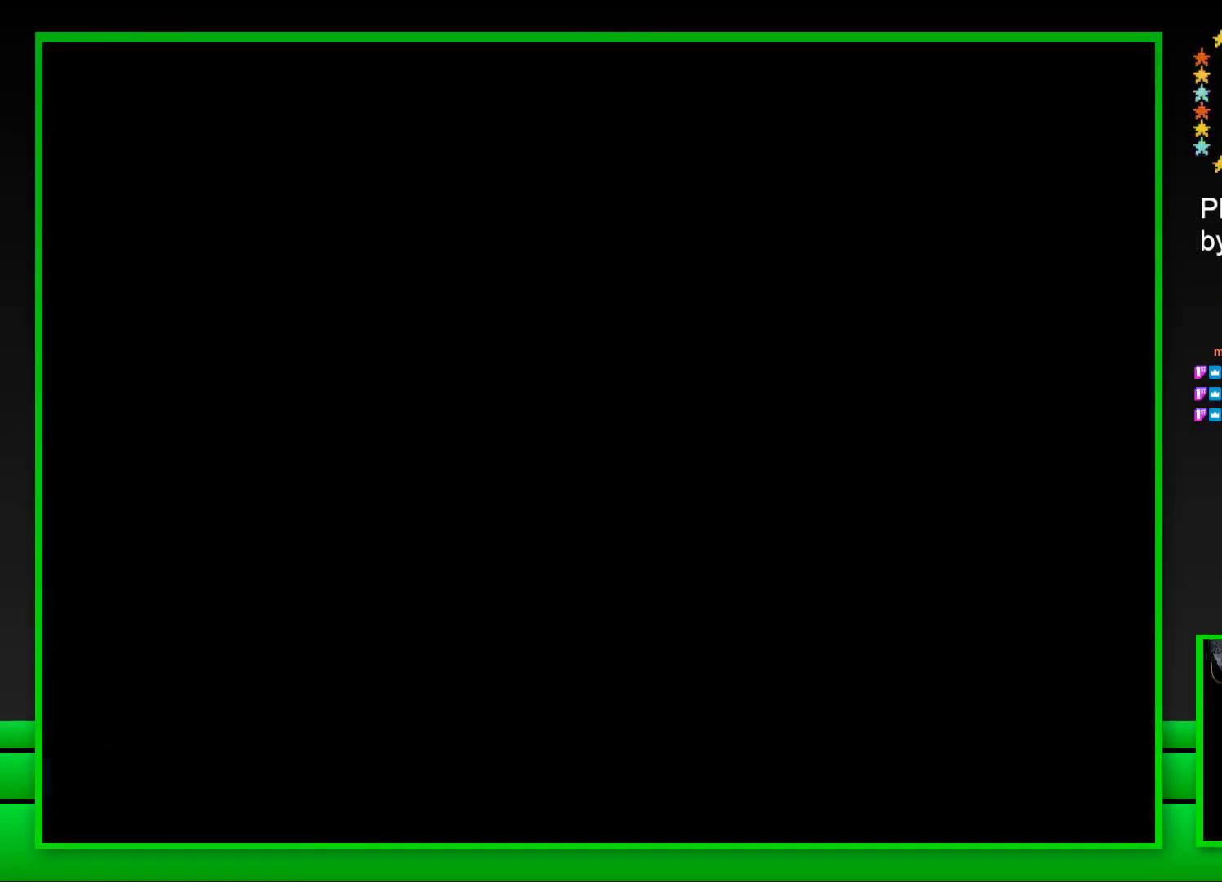
{"buttons": [], "left_stick": "center", "right_stick": "center", "events": []}
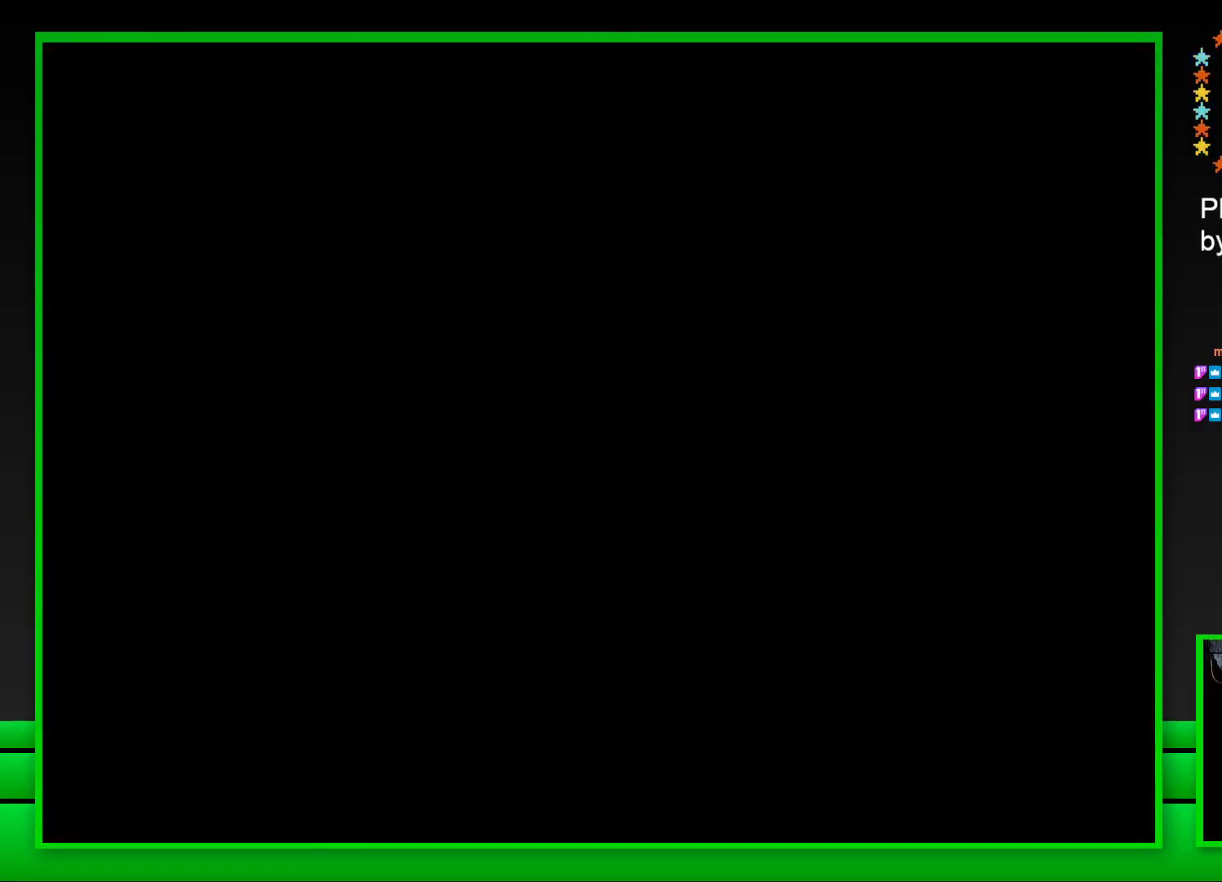
{"buttons": ["SQUARE"], "left_stick": "center", "right_stick": "center", "events": [[133, "SQUARE", "down"]]}
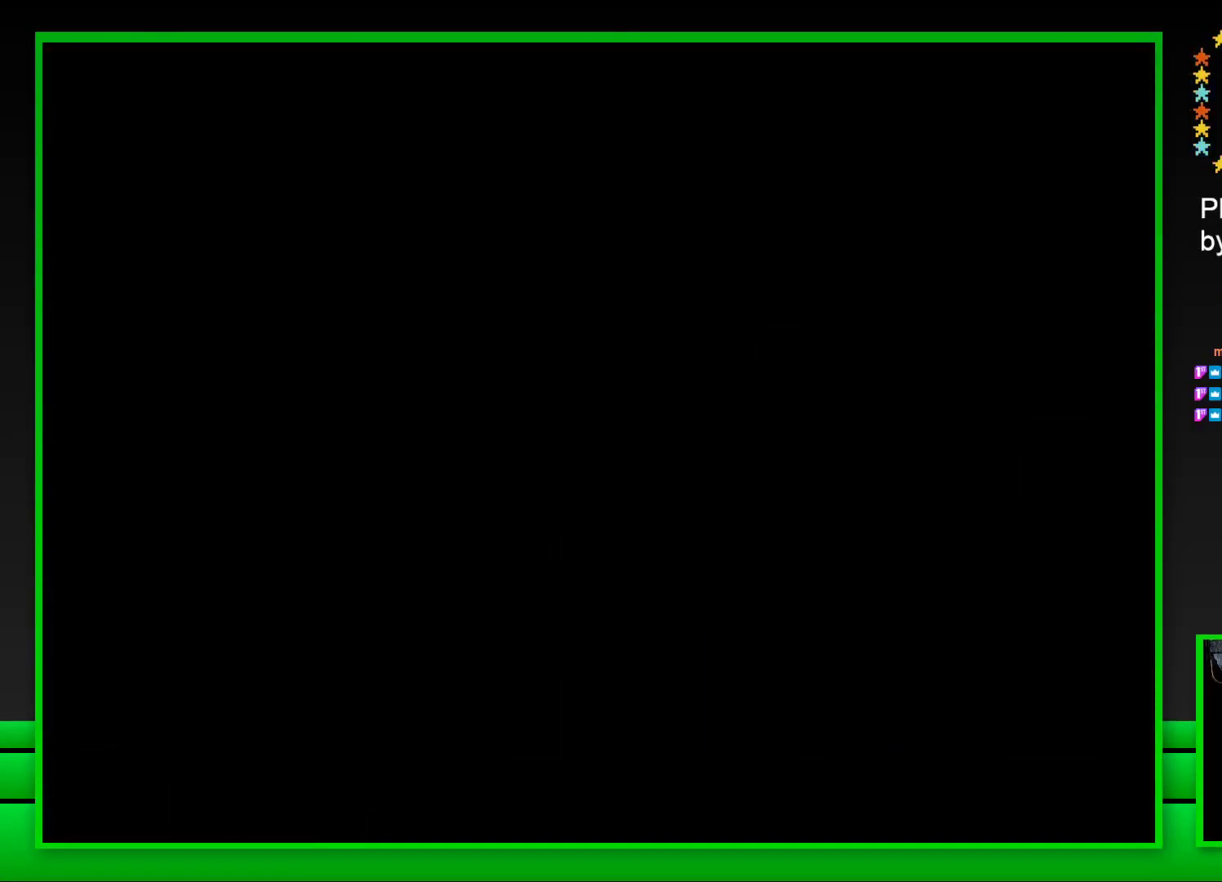
{"buttons": ["SQUARE"], "left_stick": "center", "right_stick": "center", "events": []}
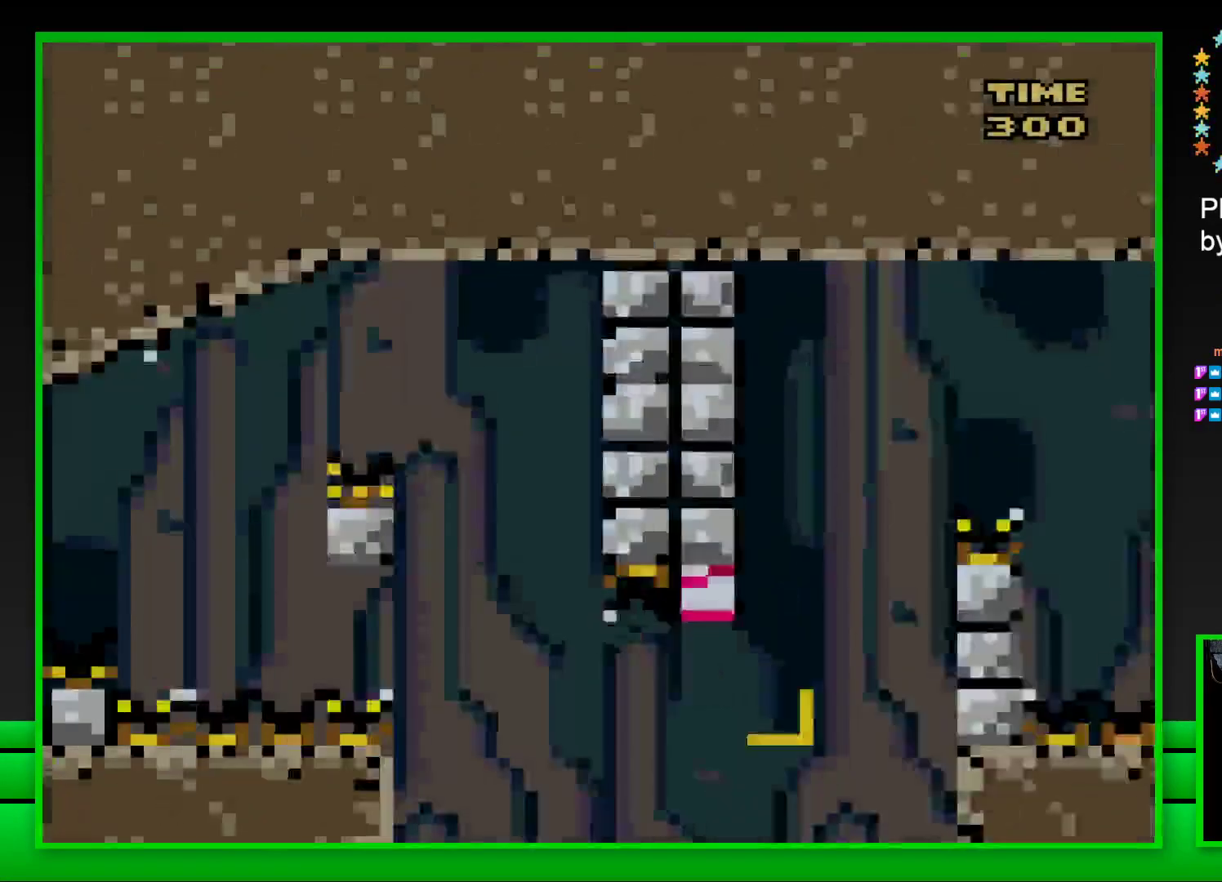
{"buttons": ["CROSS", "SQUARE", "DPAD_RIGHT"], "left_stick": "center", "right_stick": "center", "events": [[183, "DPAD_RIGHT", "down"], [233, "CROSS", "down"]]}
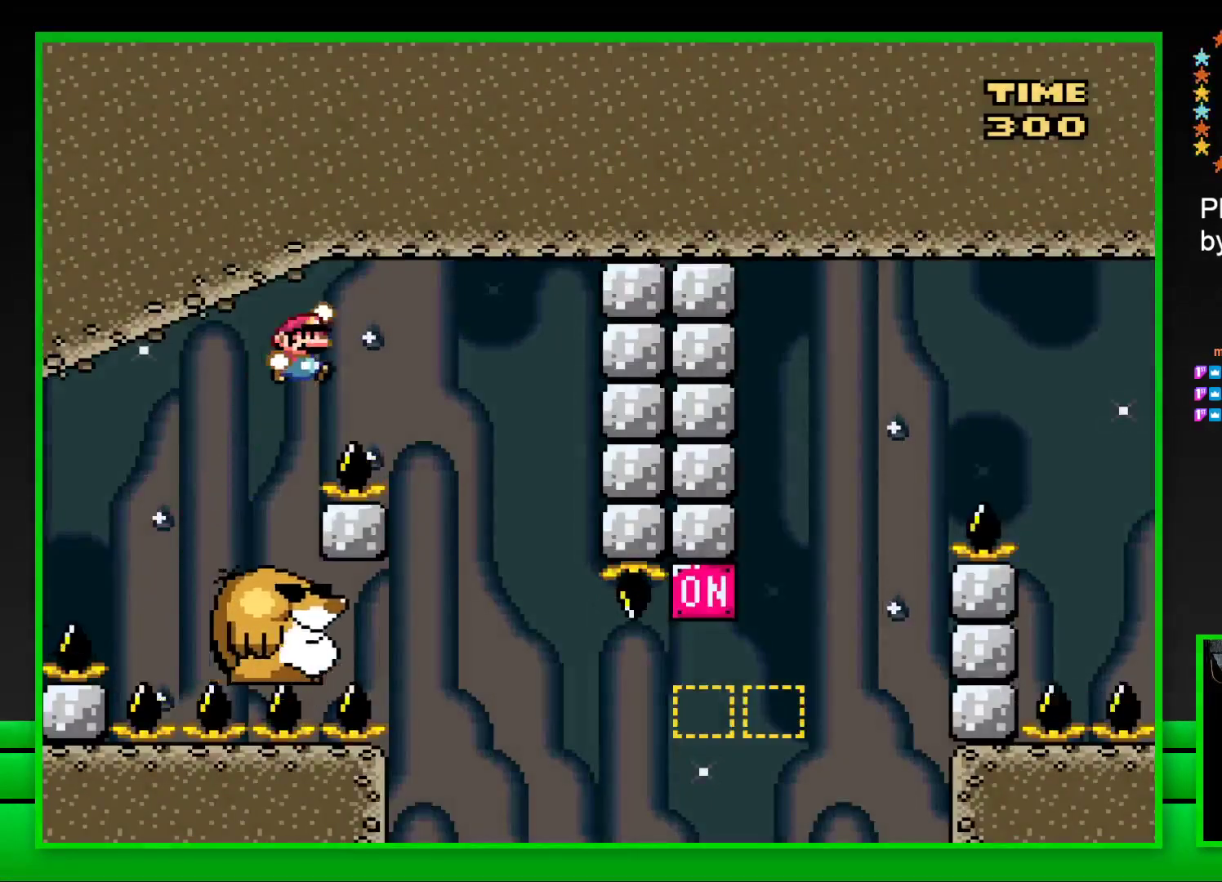
{"buttons": ["SQUARE"], "left_stick": "center", "right_stick": "center", "events": [[100, "CROSS", "up"], [100, "DPAD_RIGHT", "up"], [233, "DPAD_LEFT", "down"], [450, "DPAD_LEFT", "up"]]}
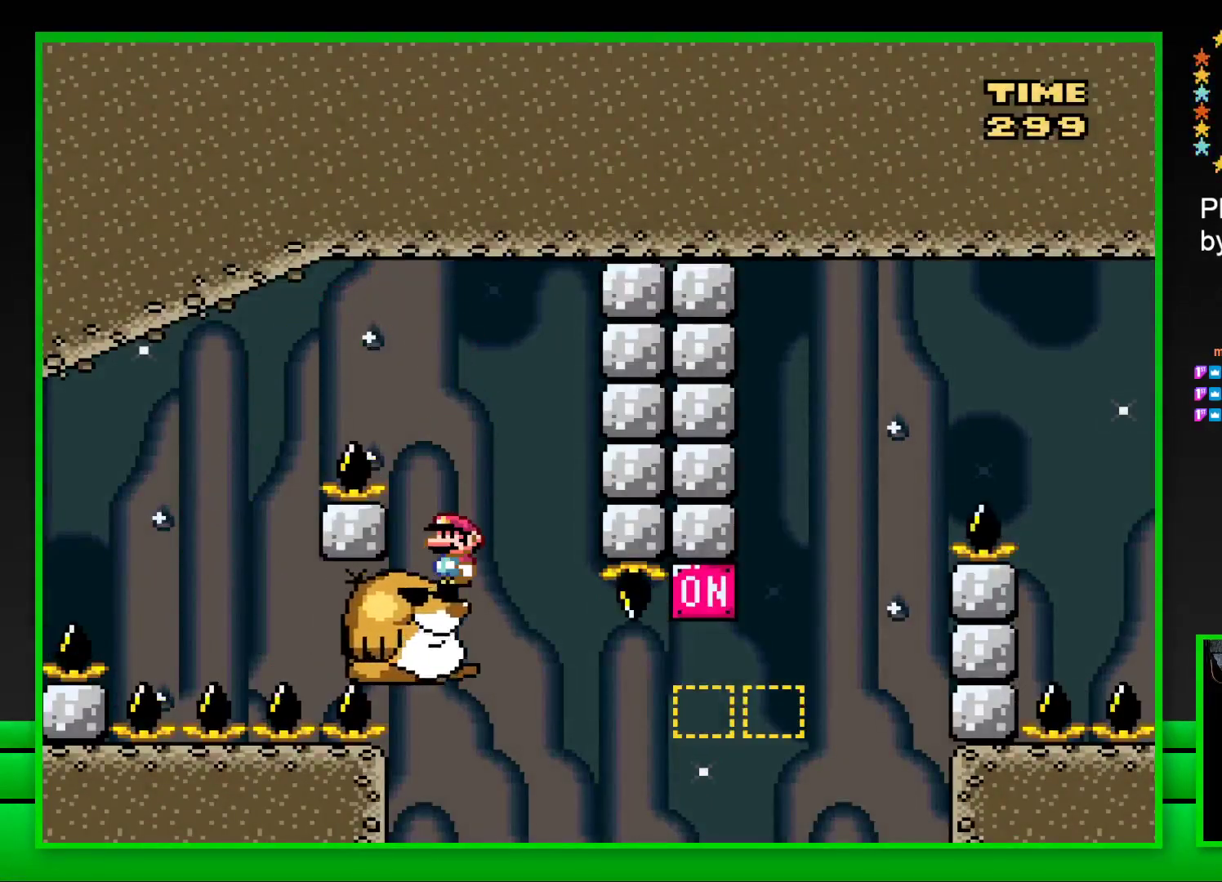
{"buttons": ["SQUARE", "DPAD_RIGHT"], "left_stick": "center", "right_stick": "center", "events": [[400, "DPAD_RIGHT", "down"]]}
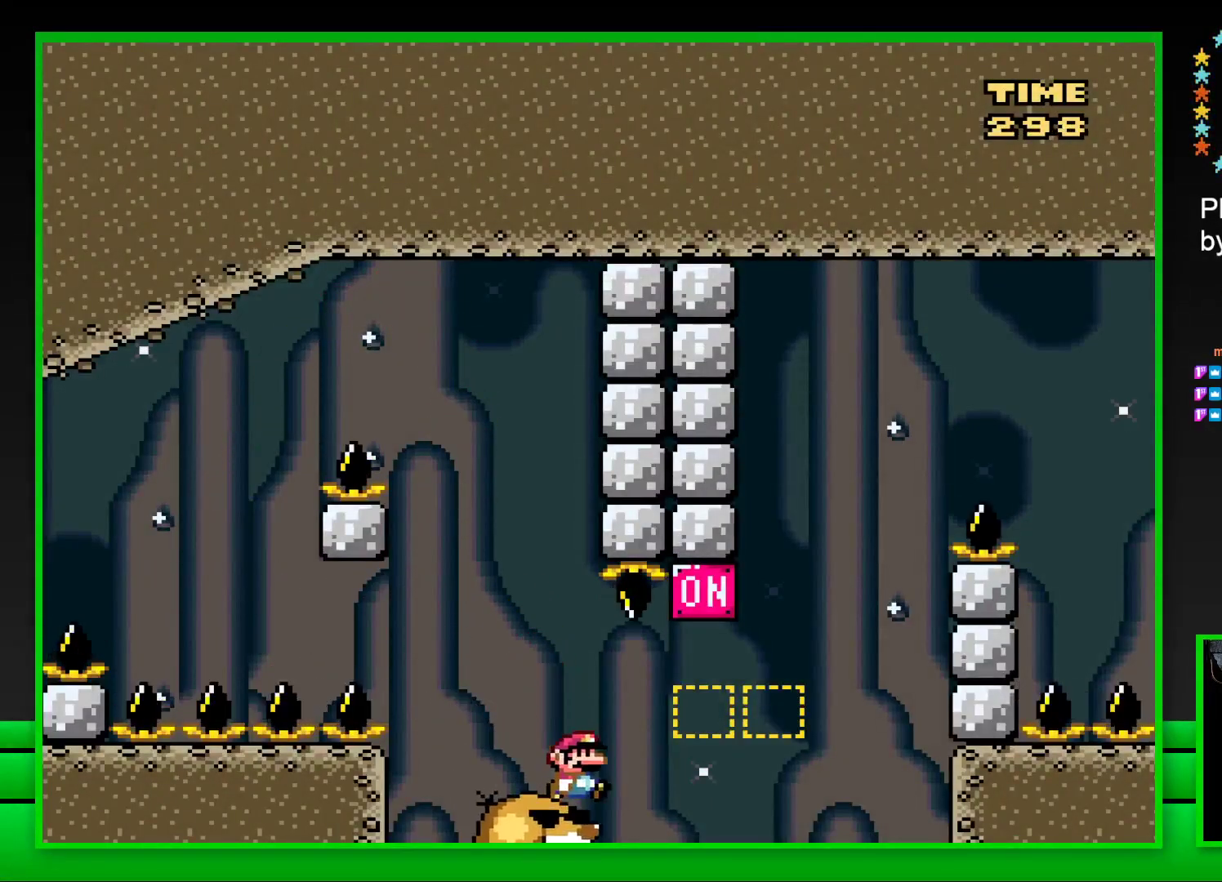
{"buttons": ["CROSS", "SQUARE", "DPAD_RIGHT"], "left_stick": "center", "right_stick": "center", "events": [[83, "CROSS", "down"], [267, "CROSS", "up"], [500, "CROSS", "down"]]}
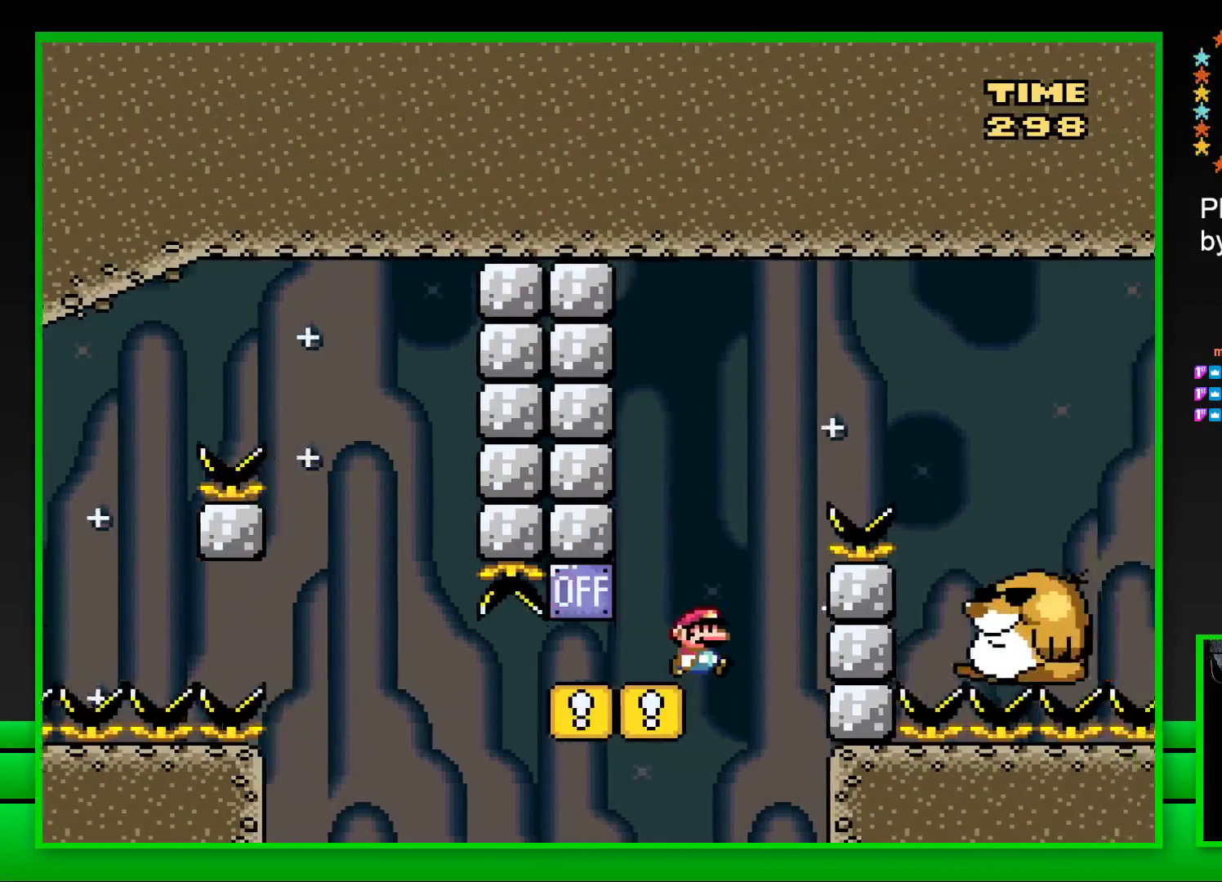
{"buttons": [], "left_stick": "center", "right_stick": "center", "events": [[300, "CROSS", "up"], [367, "DPAD_RIGHT", "up"], [467, "SQUARE", "up"]]}
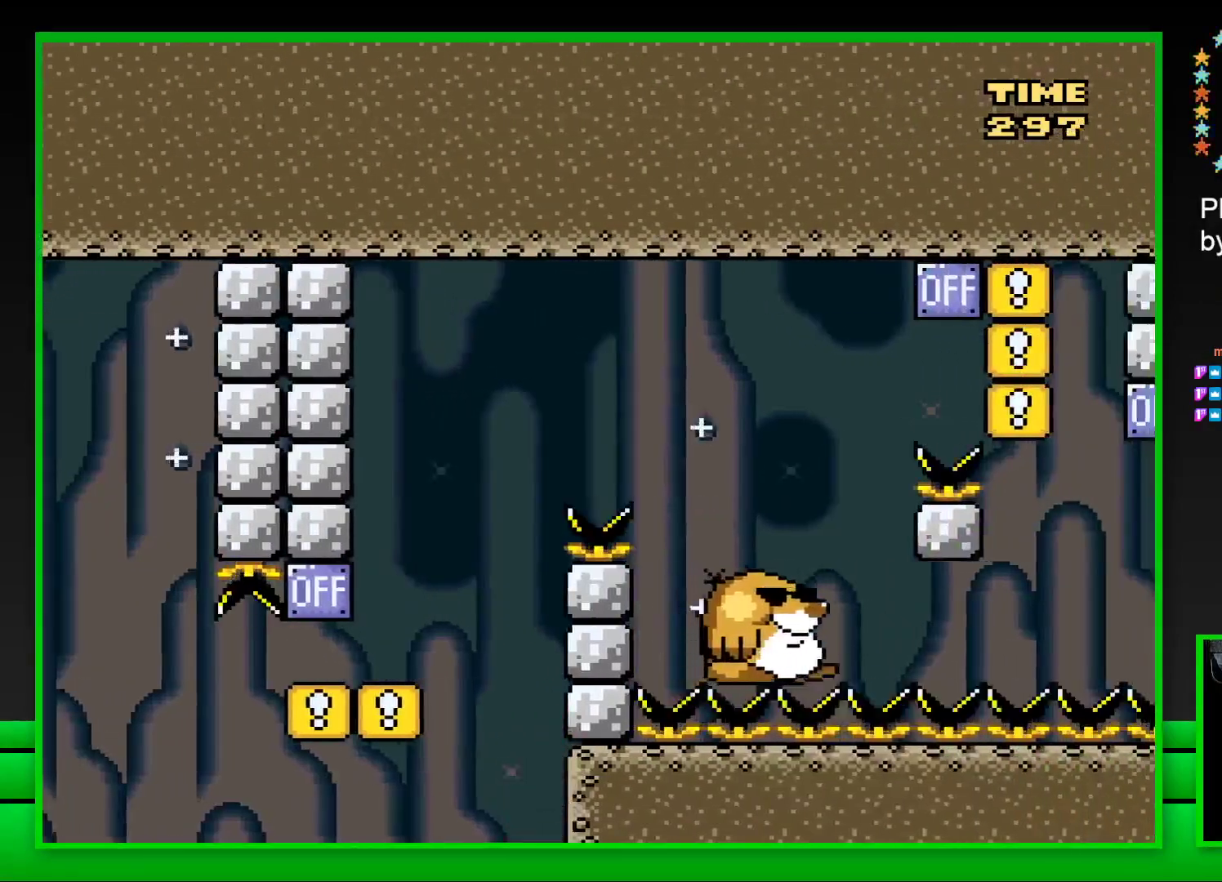
{"buttons": [], "left_stick": "center", "right_stick": "center", "events": []}
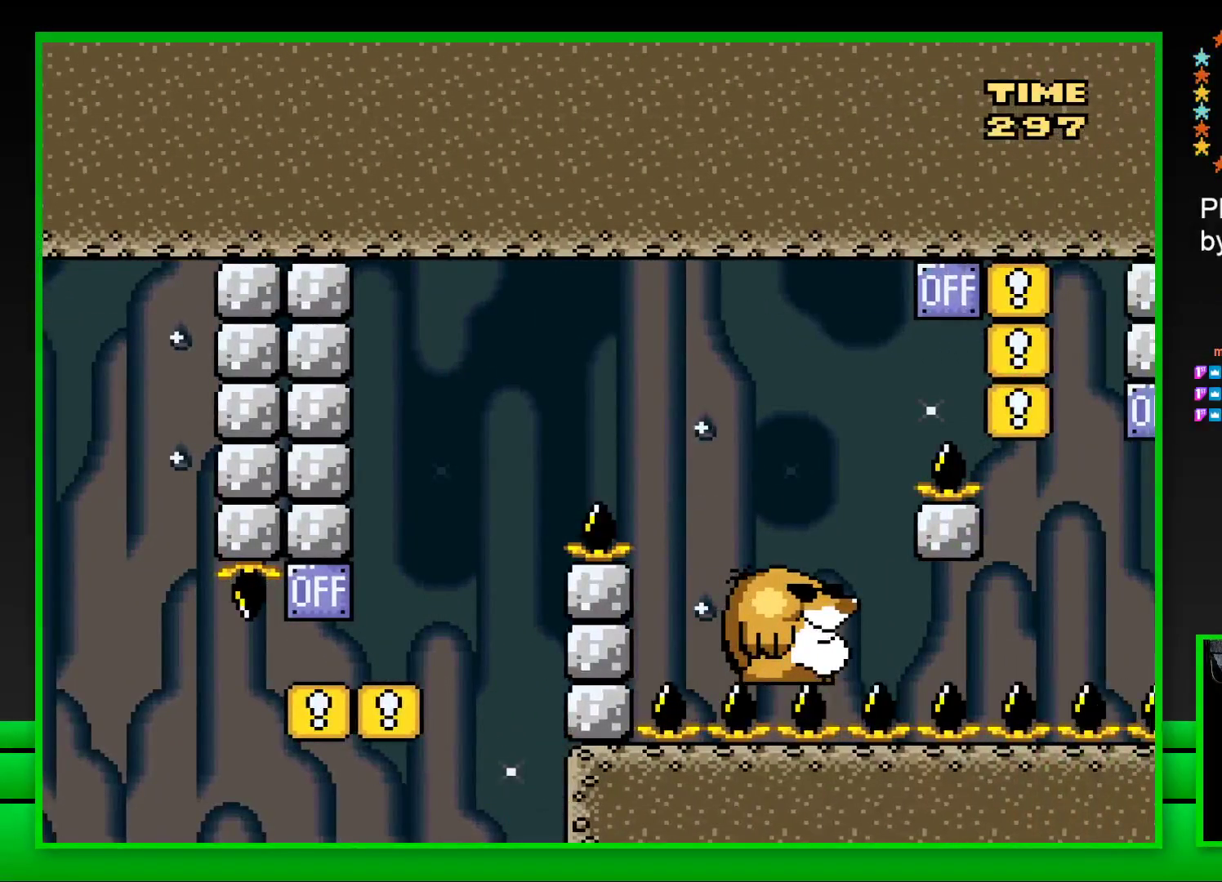
{"buttons": [], "left_stick": "center", "right_stick": "center", "events": []}
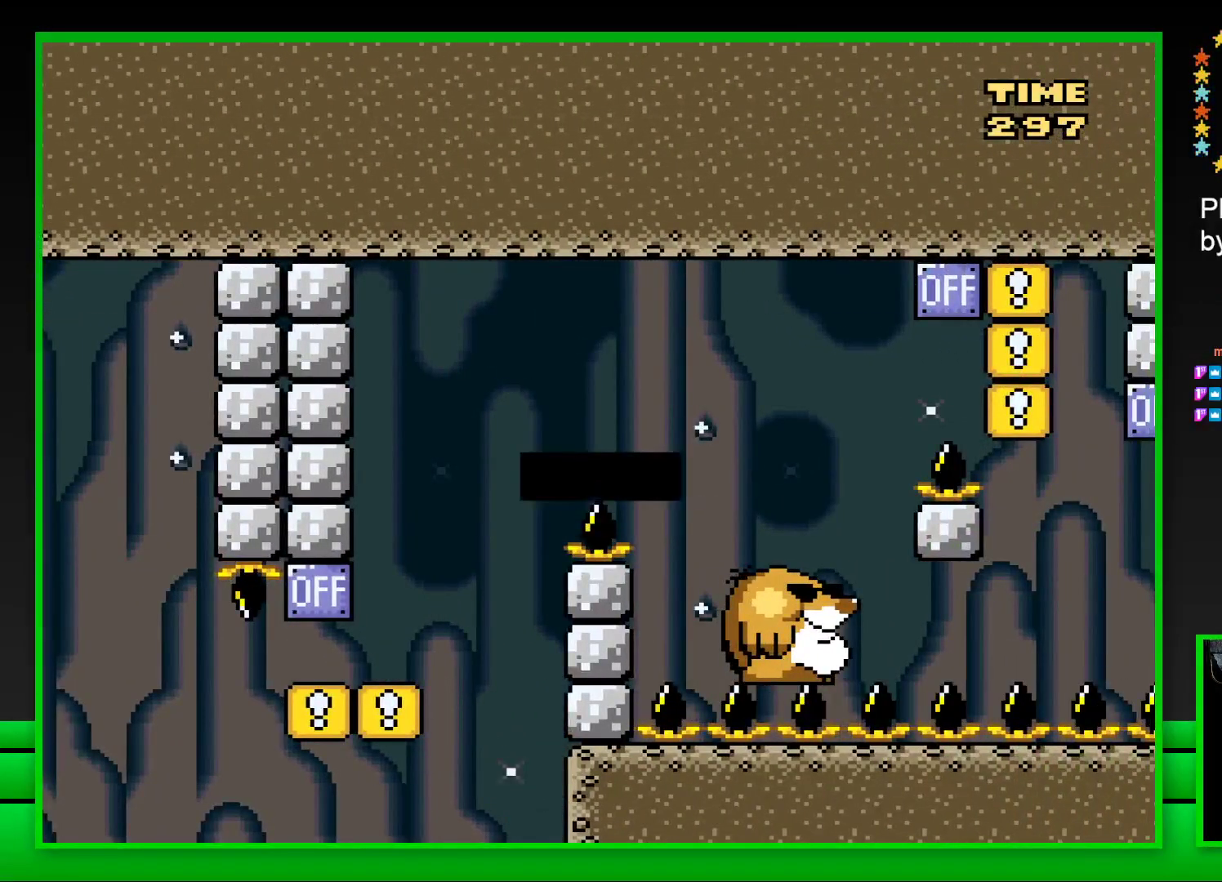
{"buttons": [], "left_stick": "center", "right_stick": "center", "events": []}
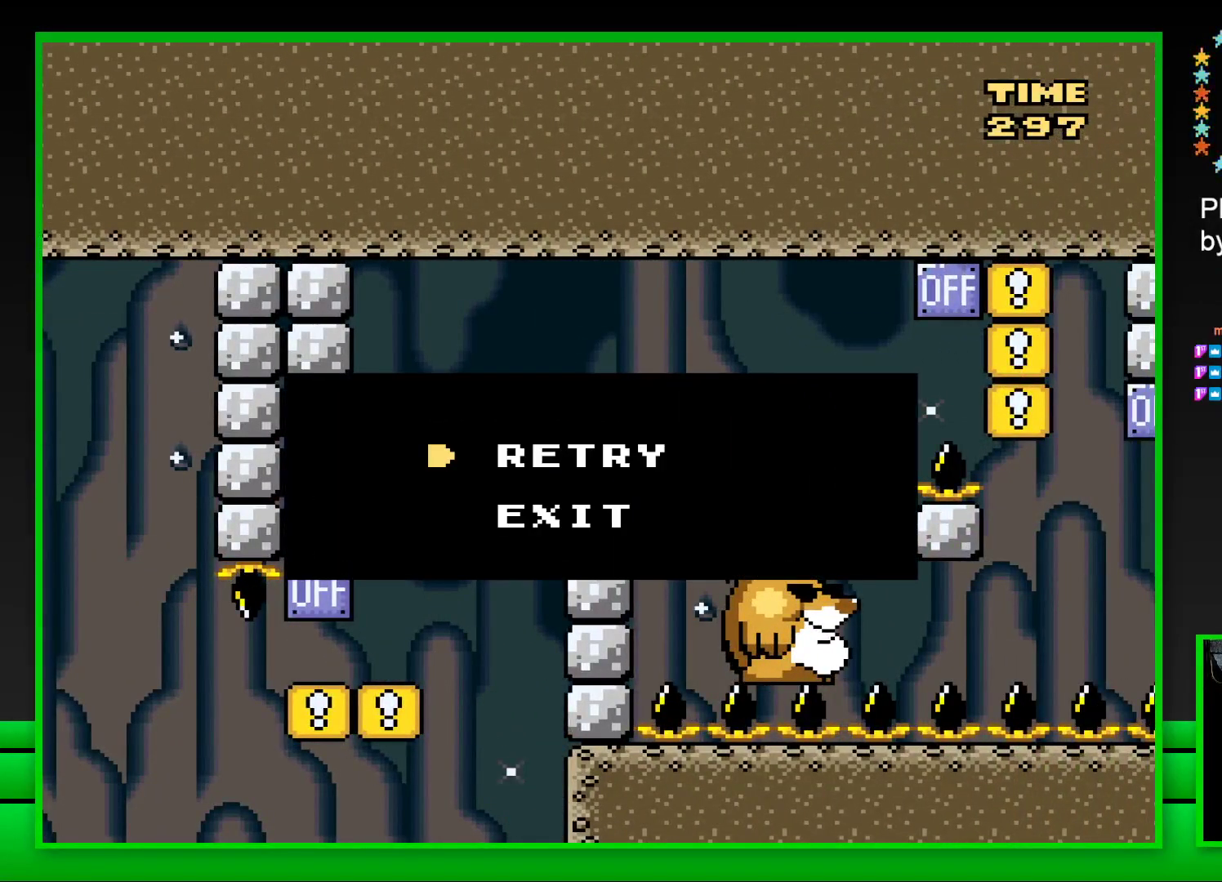
{"buttons": [], "left_stick": "center", "right_stick": "center", "events": []}
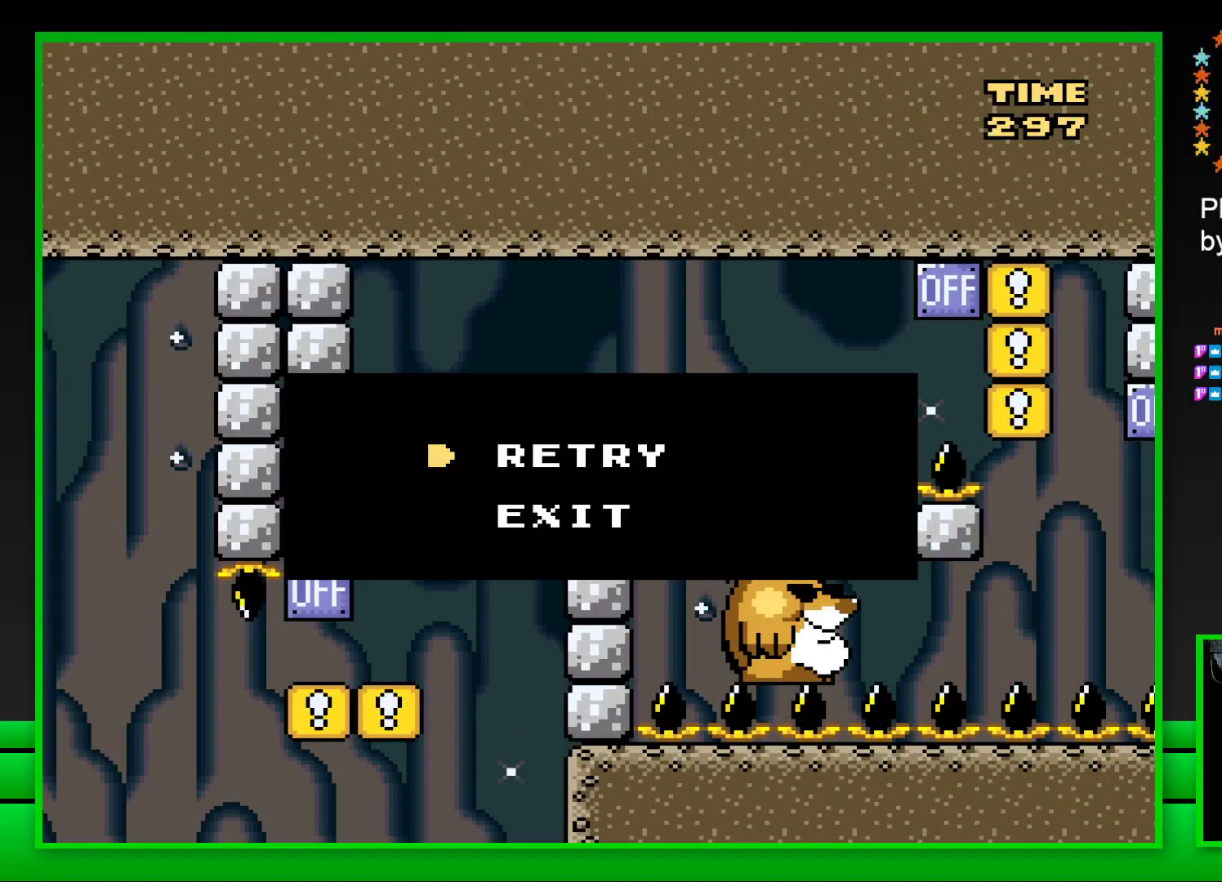
{"buttons": [], "left_stick": "center", "right_stick": "center", "events": [[83, "CROSS", "down"], [167, "CROSS", "up"]]}
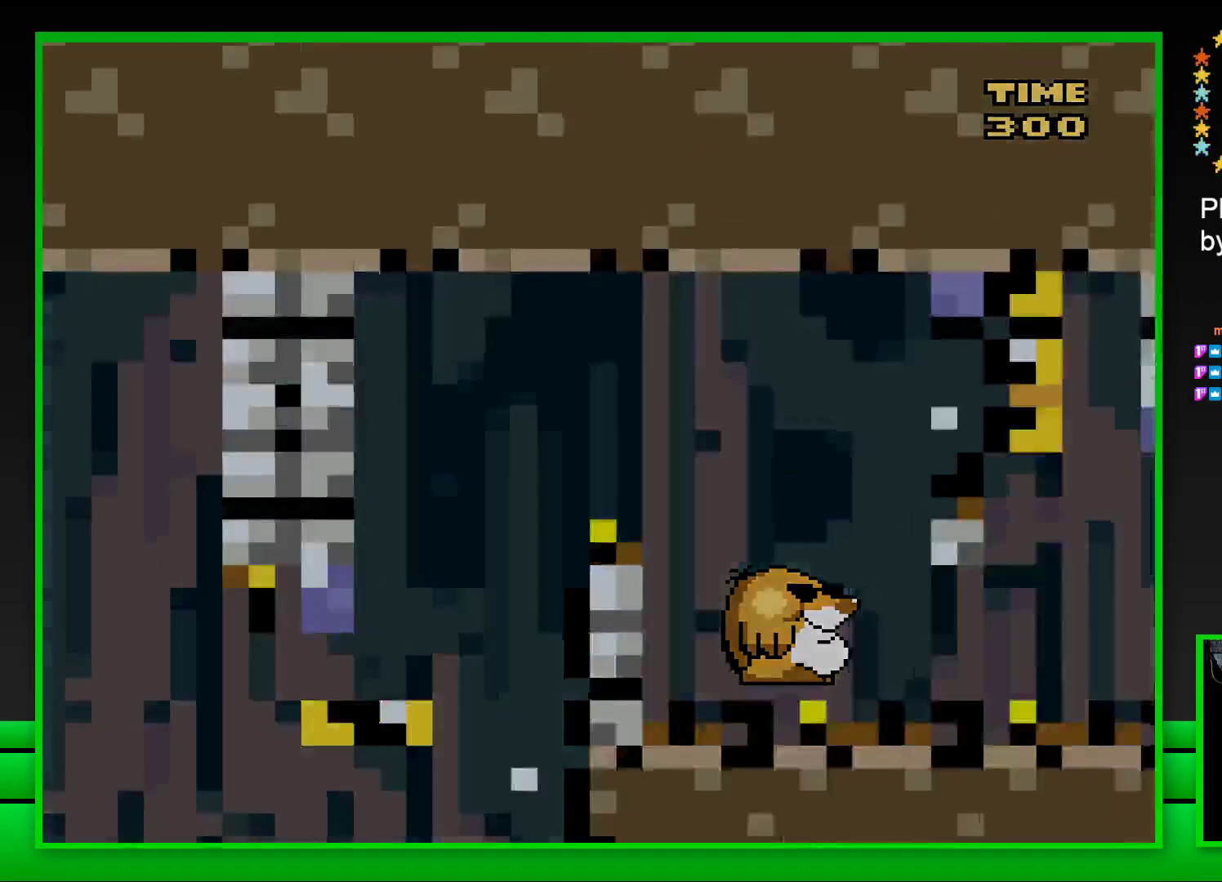
{"buttons": ["SQUARE"], "left_stick": "center", "right_stick": "center", "events": [[200, "SQUARE", "down"]]}
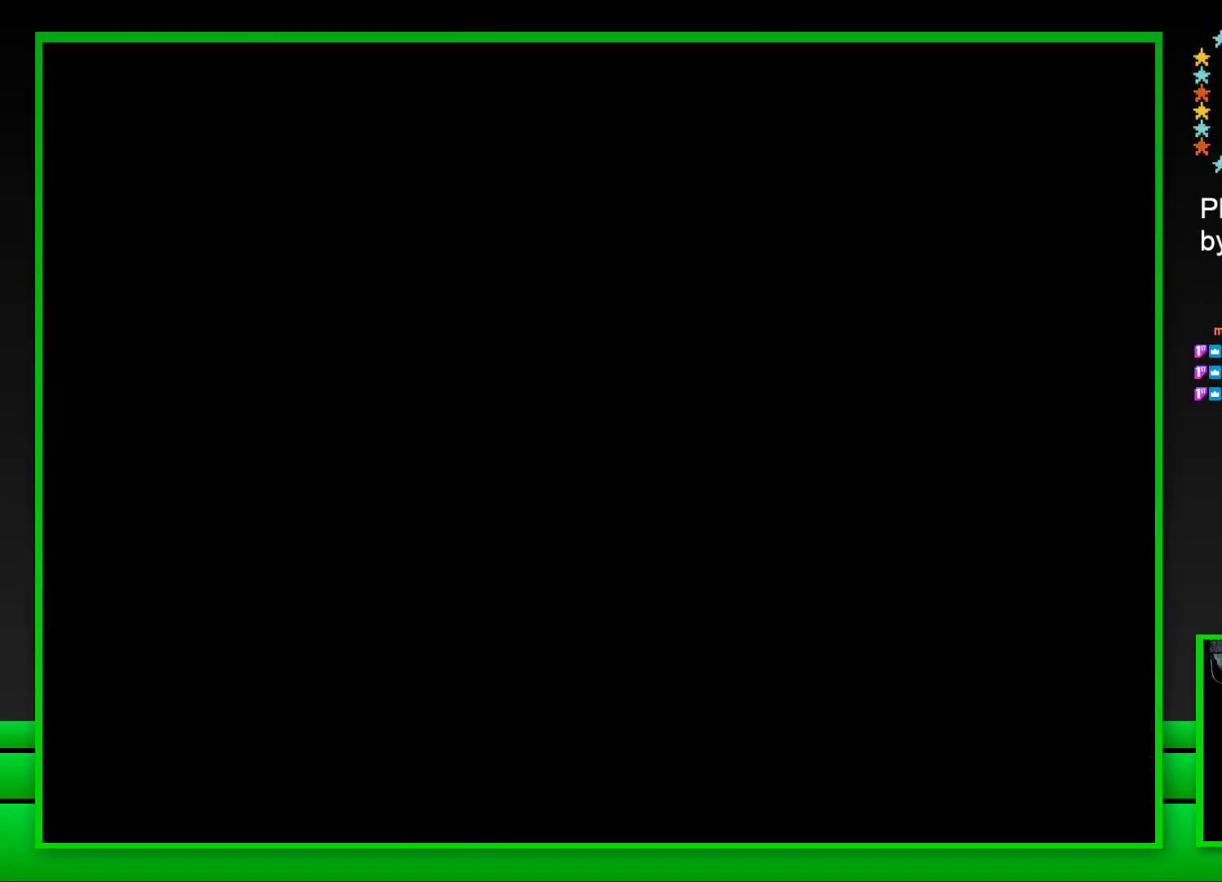
{"buttons": ["SQUARE"], "left_stick": "center", "right_stick": "center", "events": []}
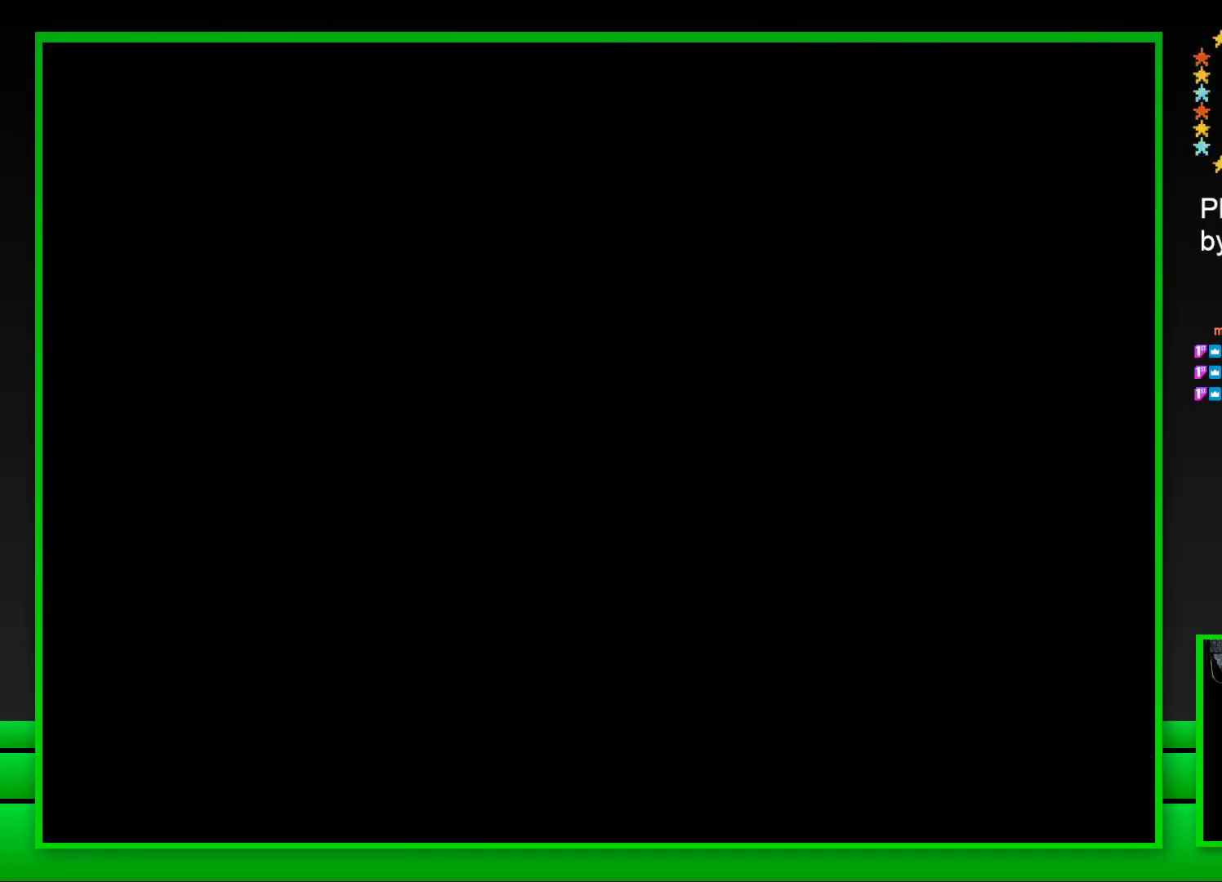
{"buttons": ["SQUARE"], "left_stick": "center", "right_stick": "center", "events": []}
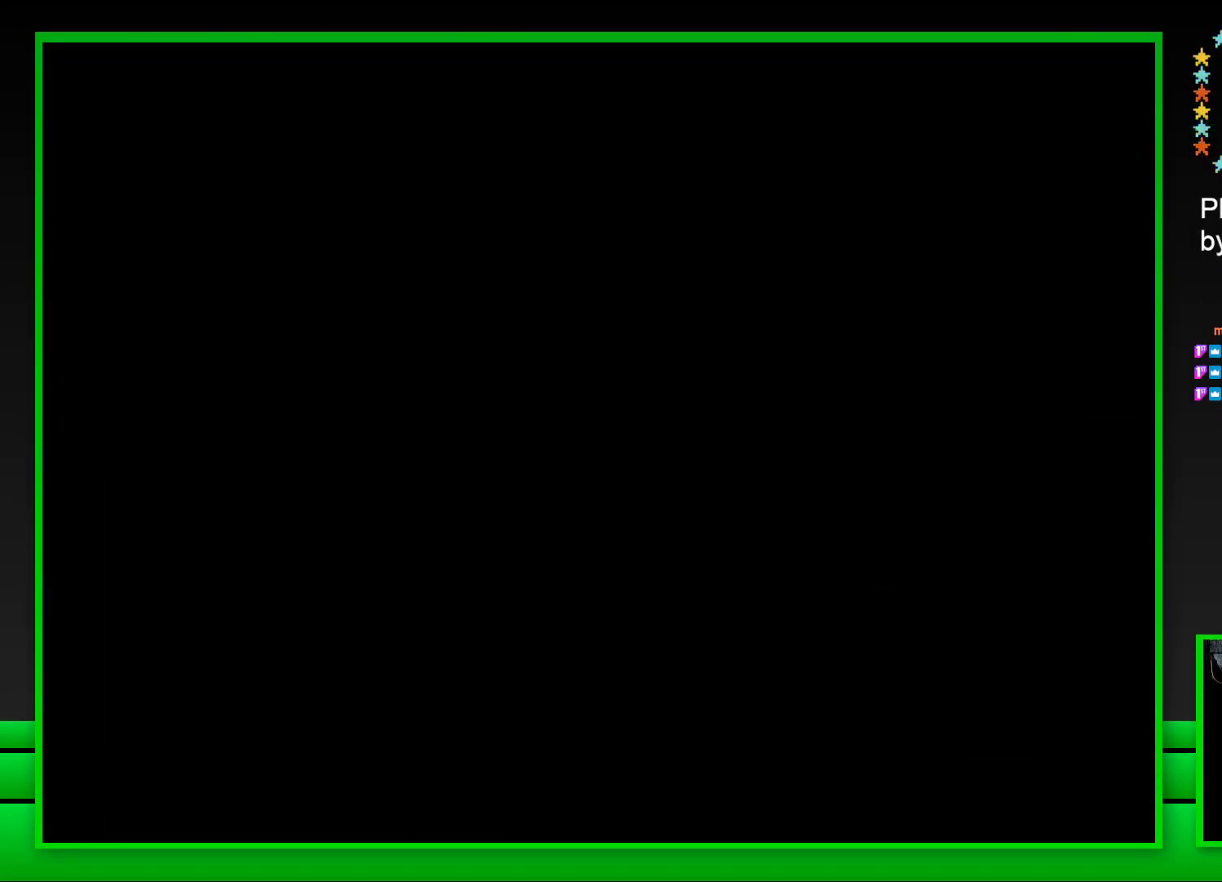
{"buttons": ["SQUARE"], "left_stick": "center", "right_stick": "center", "events": []}
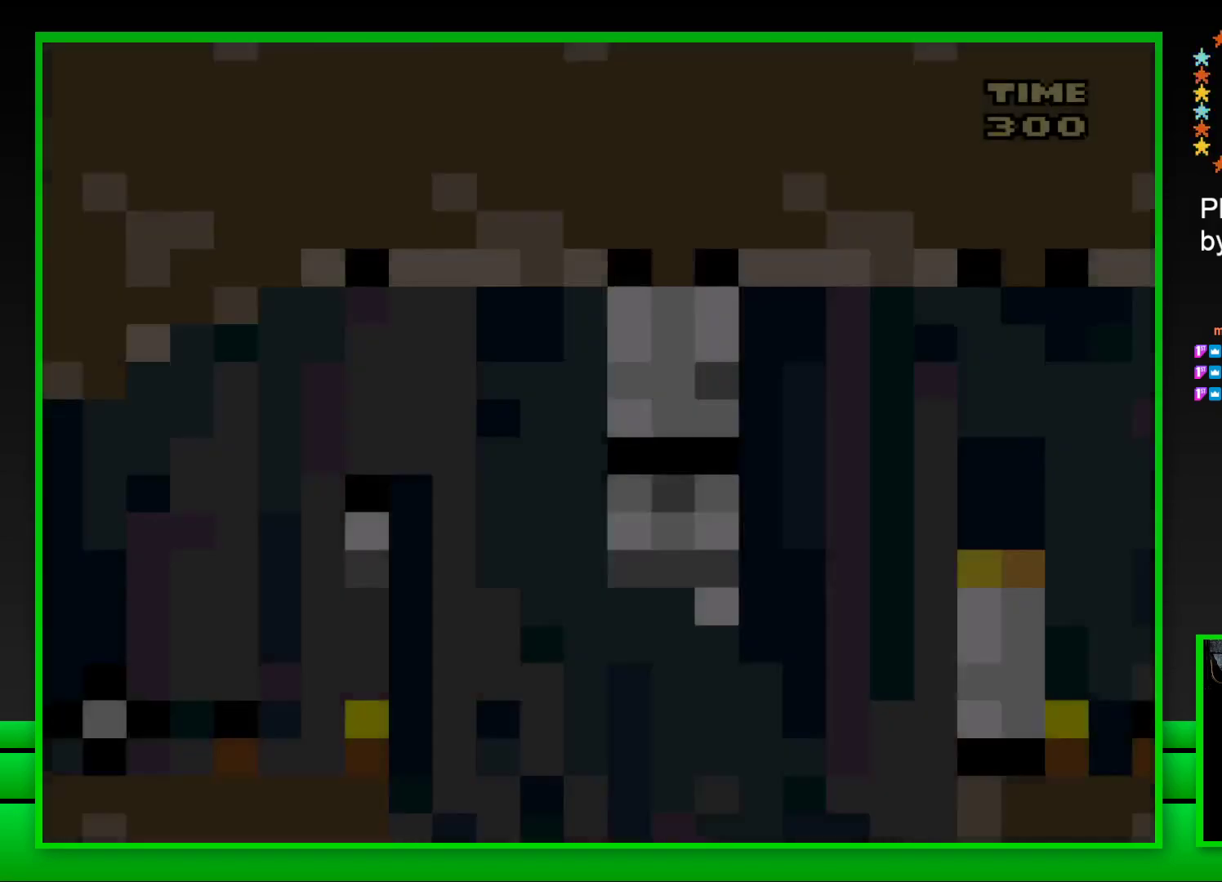
{"buttons": ["CROSS", "SQUARE", "DPAD_RIGHT"], "left_stick": "center", "right_stick": "center", "events": [[483, "DPAD_RIGHT", "down"], [500, "CROSS", "down"]]}
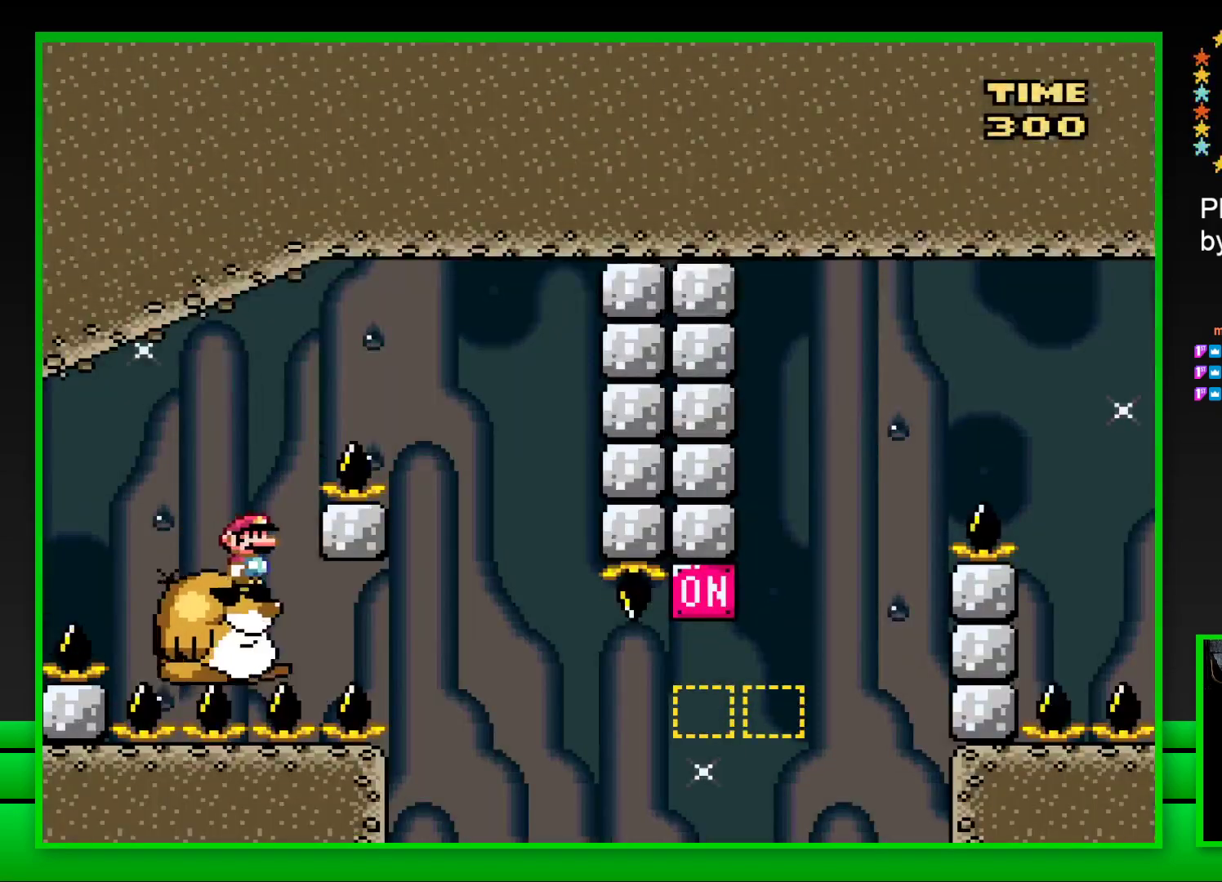
{"buttons": ["SQUARE", "DPAD_LEFT"], "left_stick": "center", "right_stick": "center", "events": [[283, "CROSS", "up"], [317, "DPAD_RIGHT", "up"], [450, "DPAD_LEFT", "down"]]}
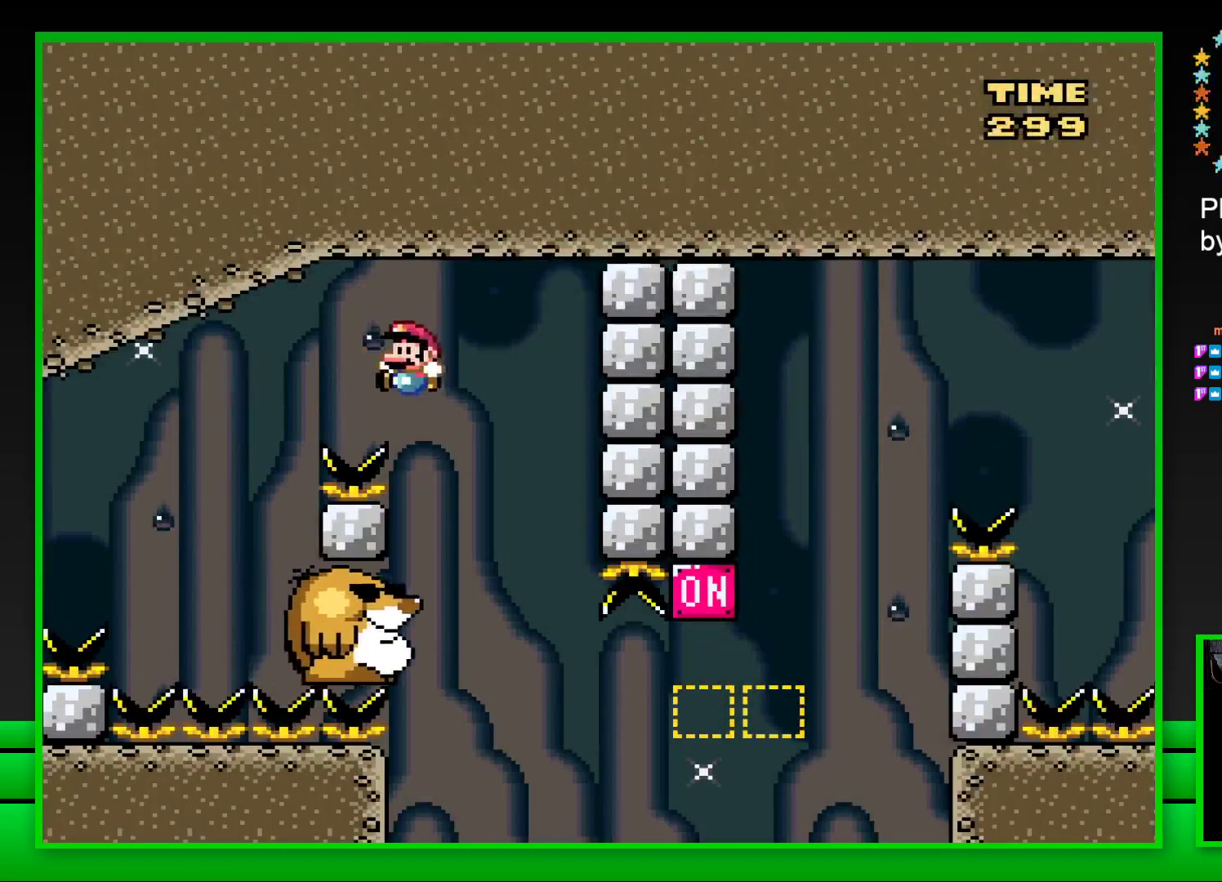
{"buttons": ["SQUARE"], "left_stick": "center", "right_stick": "center", "events": [[150, "DPAD_LEFT", "up"]]}
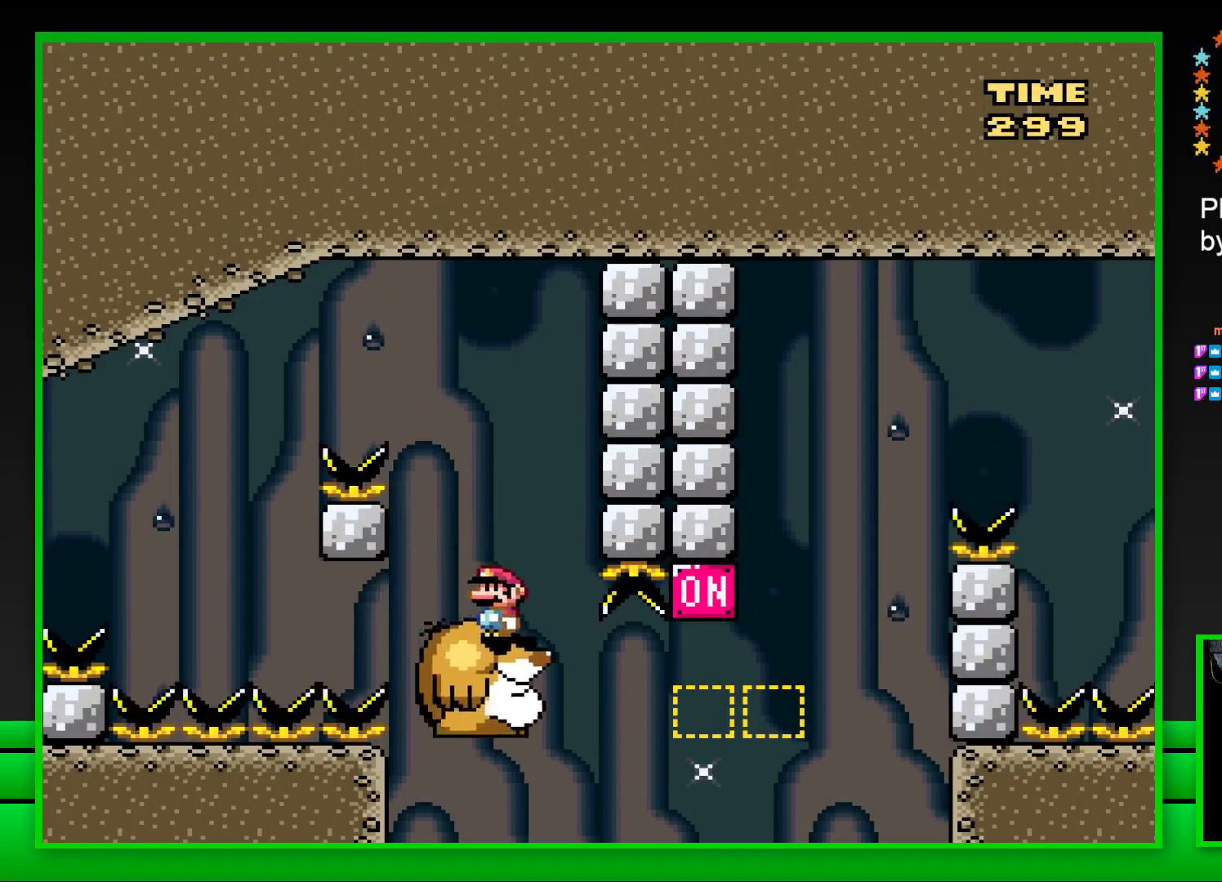
{"buttons": ["SQUARE", "DPAD_RIGHT"], "left_stick": "center", "right_stick": "center", "events": [[50, "DPAD_RIGHT", "down"], [300, "CROSS", "down"], [500, "CROSS", "up"]]}
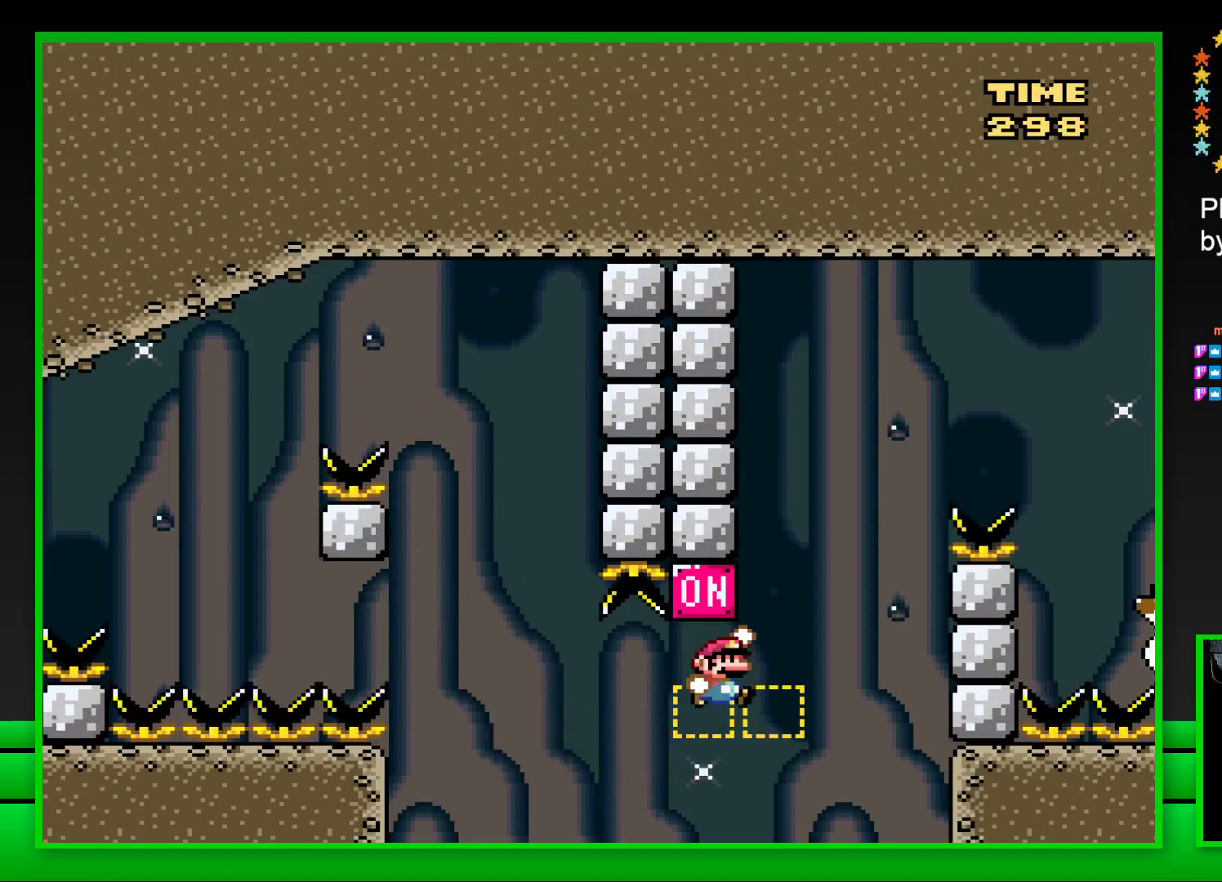
{"buttons": [], "left_stick": "center", "right_stick": "center", "events": [[250, "CROSS", "down"], [317, "CROSS", "up"], [333, "DPAD_RIGHT", "up"], [367, "SQUARE", "up"]]}
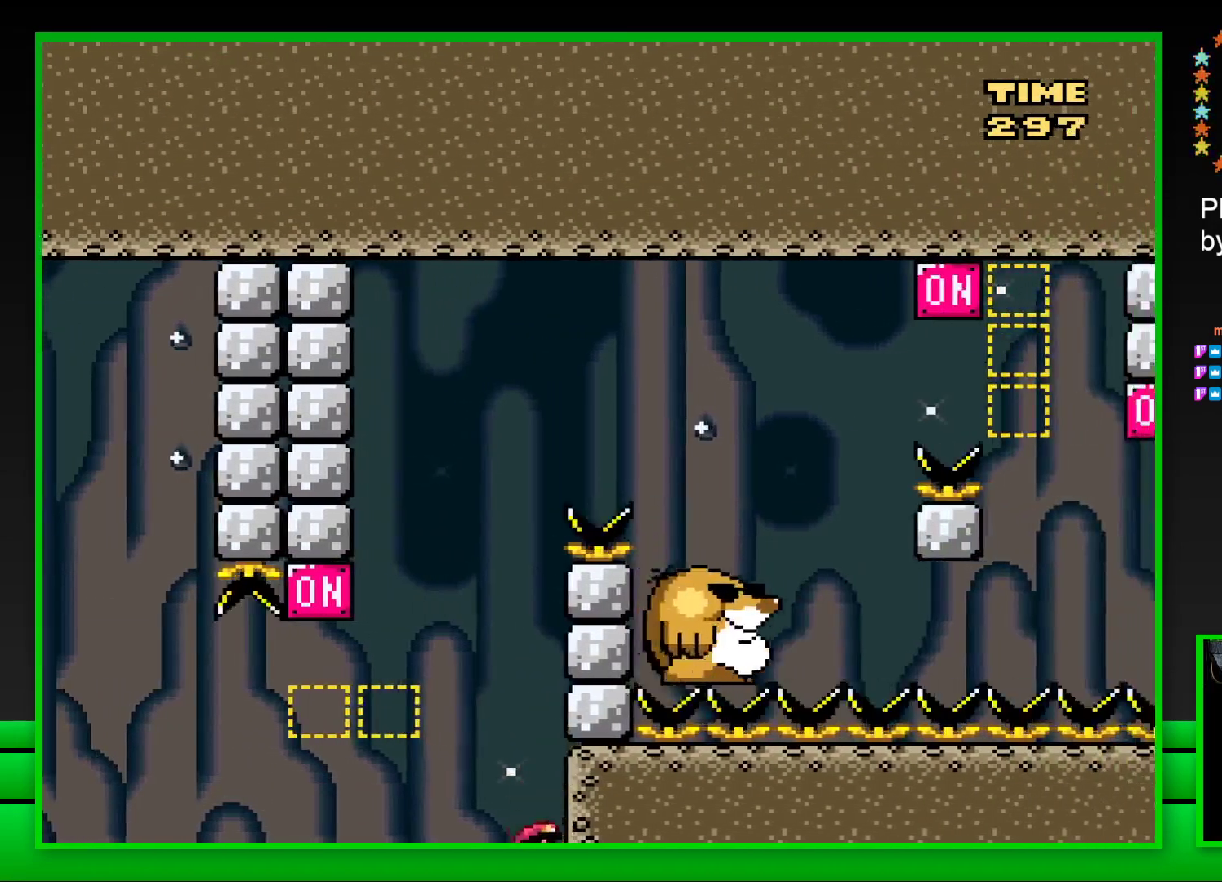
{"buttons": [], "left_stick": "center", "right_stick": "center", "events": [[67, "CROSS", "down"], [117, "CROSS", "up"]]}
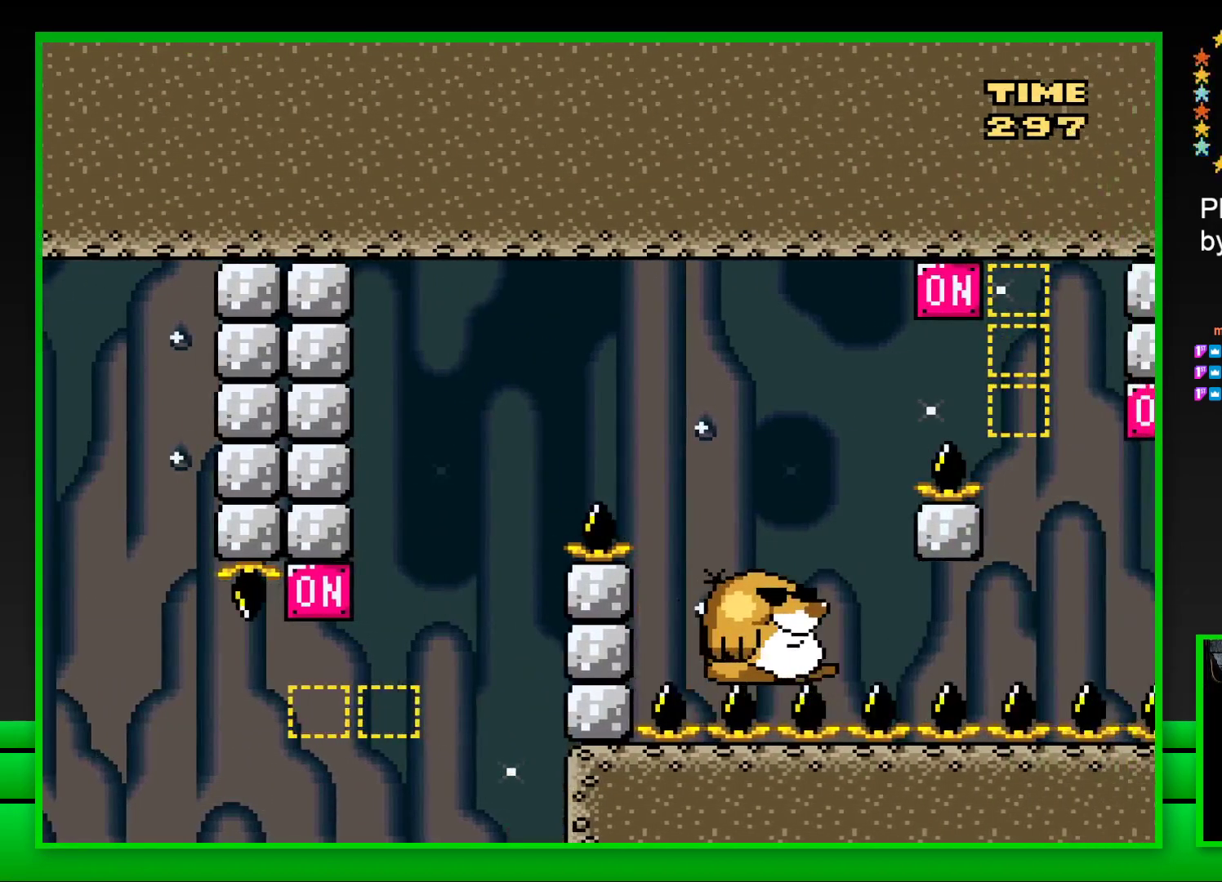
{"buttons": [], "left_stick": "center", "right_stick": "center", "events": []}
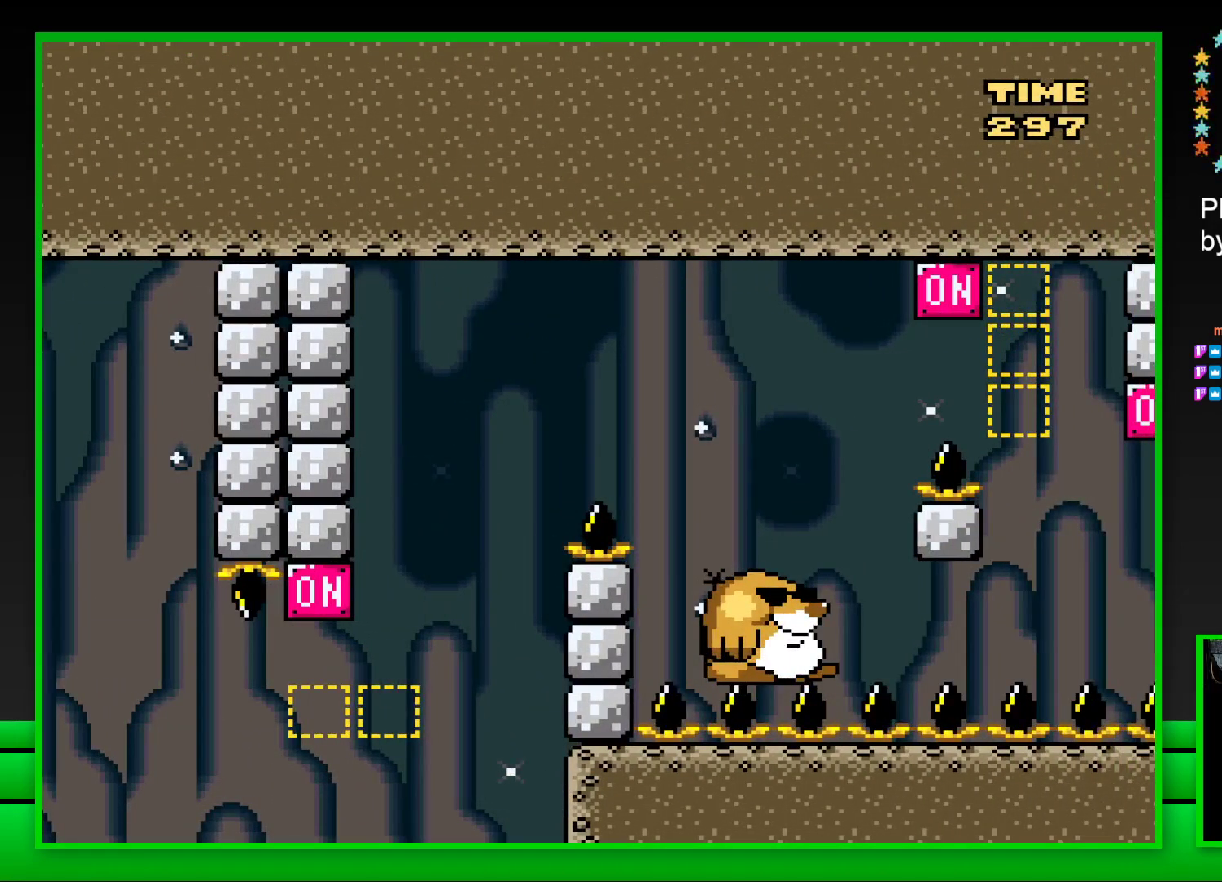
{"buttons": [], "left_stick": "center", "right_stick": "center", "events": []}